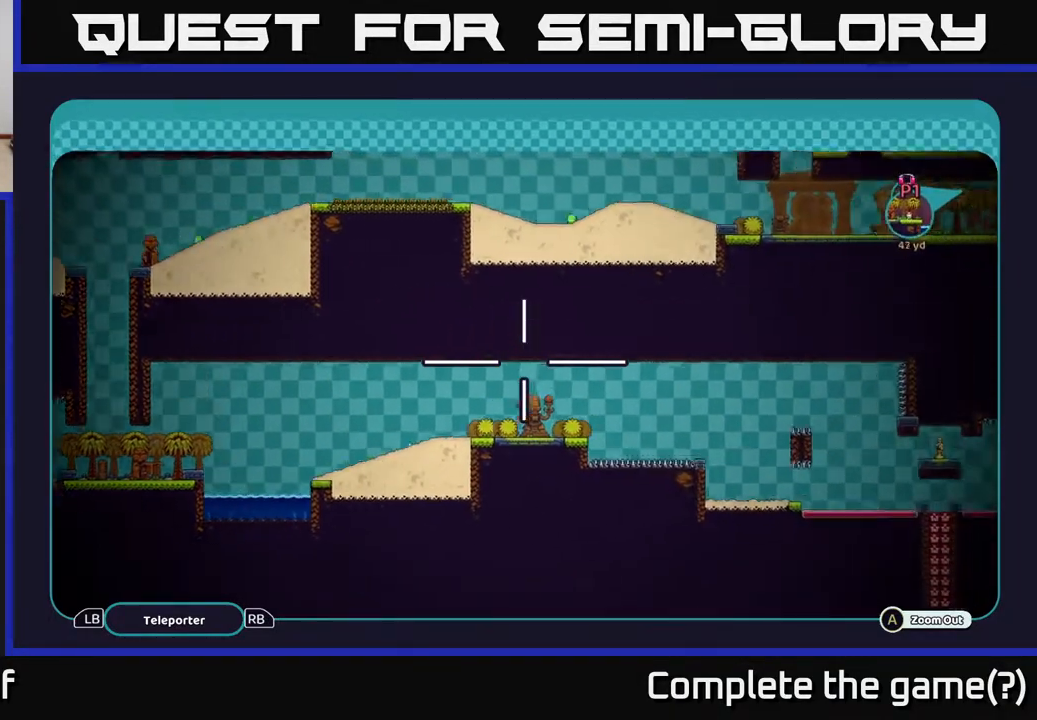
Gameplay with a controller (Xbox layout); each line is a JSON object with the inputs held at the frame after it. "events" lists button and stick changes between this image and that frame as [ms after this image, input, new state], when the widget could be followed in between.
{"buttons": ["A"], "left_stick": "center", "right_stick": "center", "events": [[417, "left_stick", "center"]]}
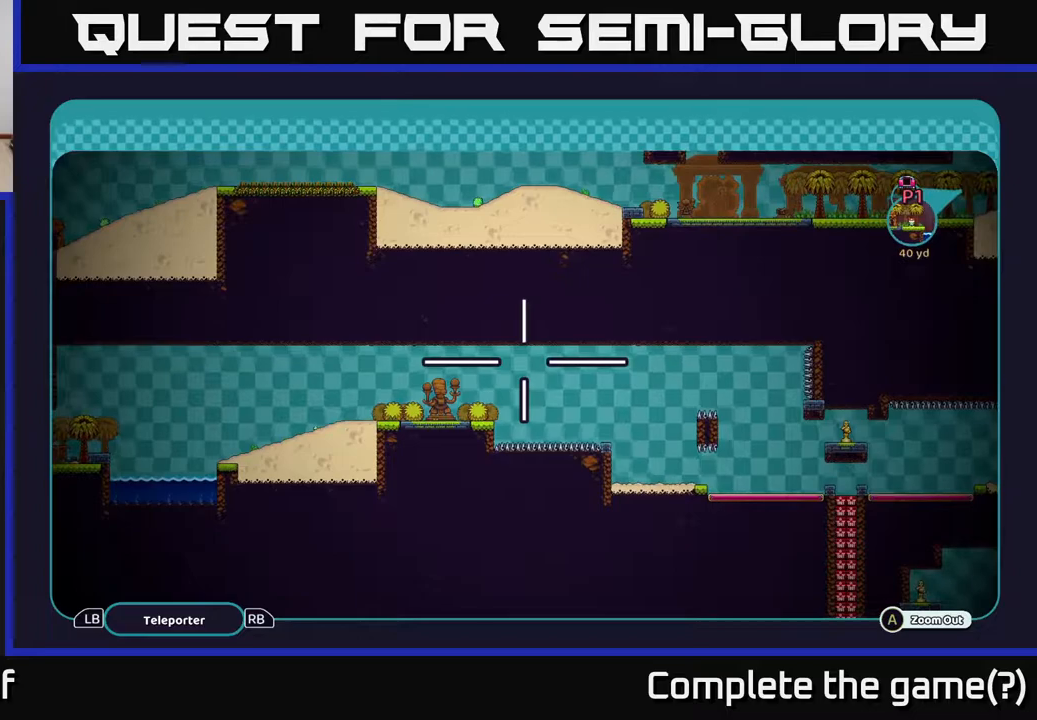
{"buttons": ["A"], "left_stick": "right", "right_stick": "center", "events": [[367, "left_stick", "right"]]}
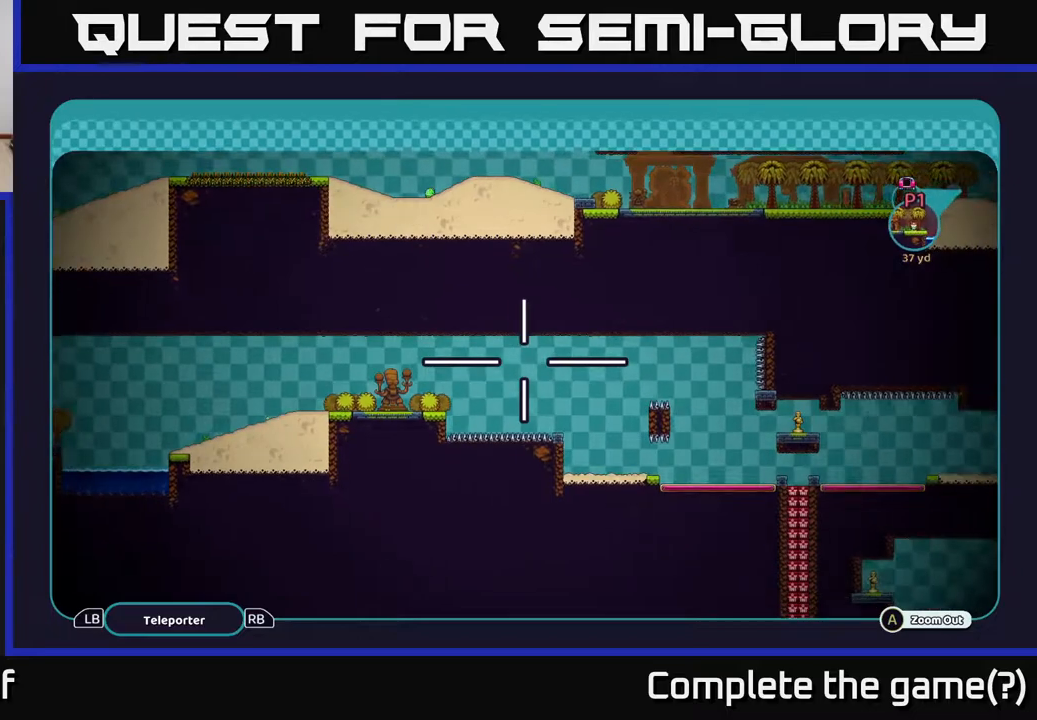
{"buttons": ["A"], "left_stick": "center", "right_stick": "center", "events": [[100, "left_stick", "center"]]}
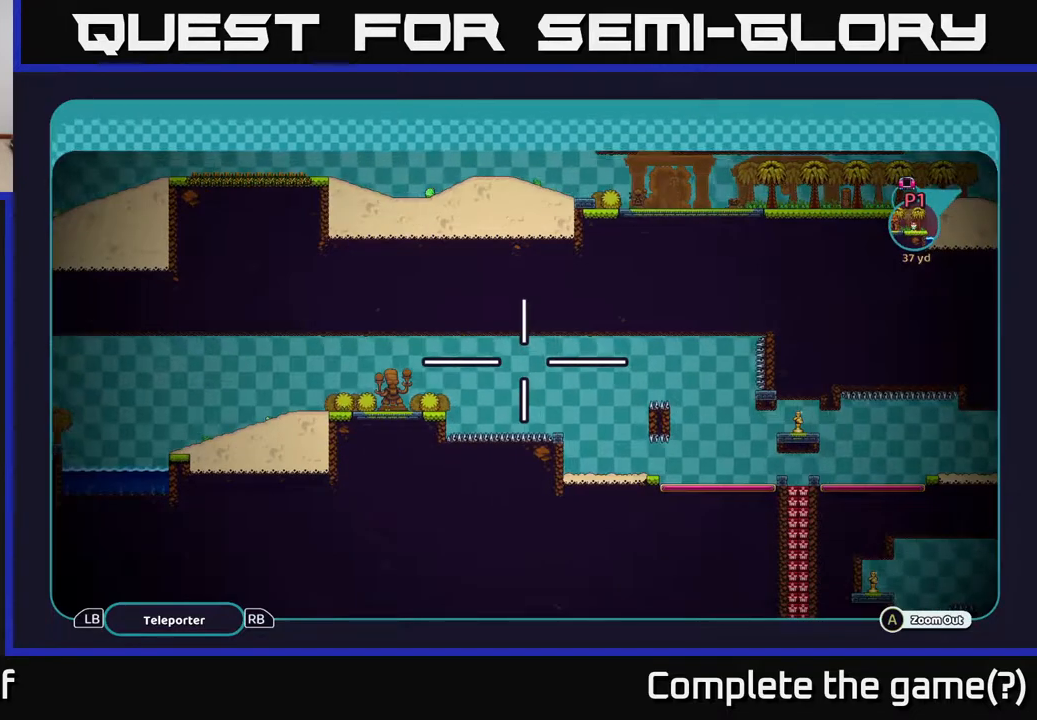
{"buttons": ["A"], "left_stick": "center", "right_stick": "center", "events": []}
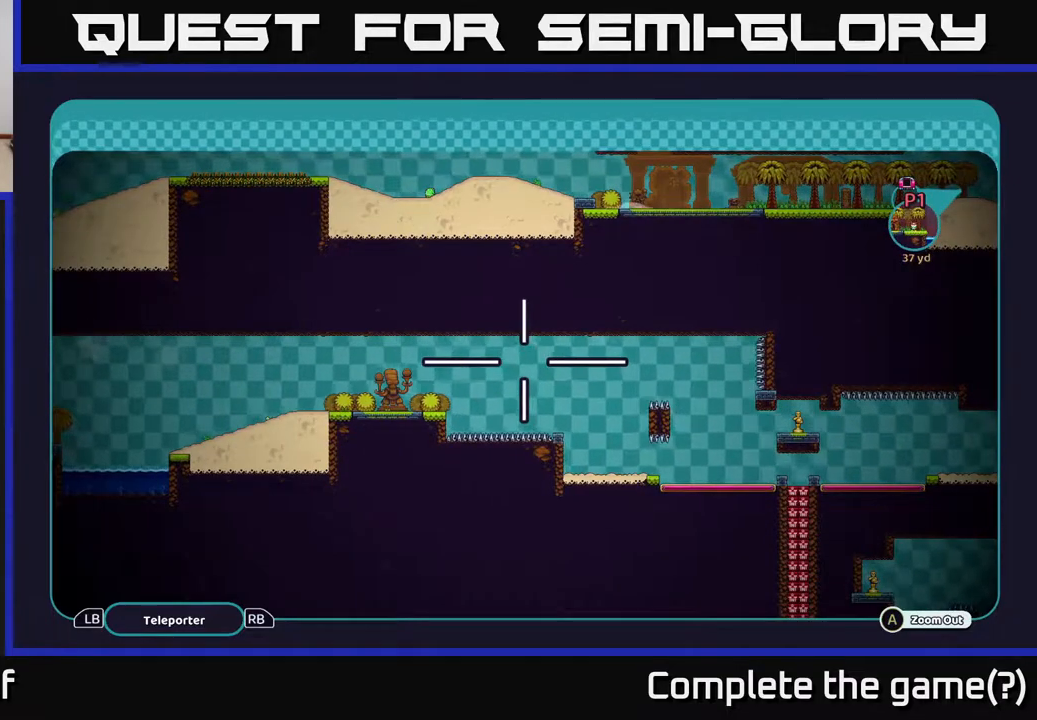
{"buttons": ["A"], "left_stick": "center", "right_stick": "center", "events": []}
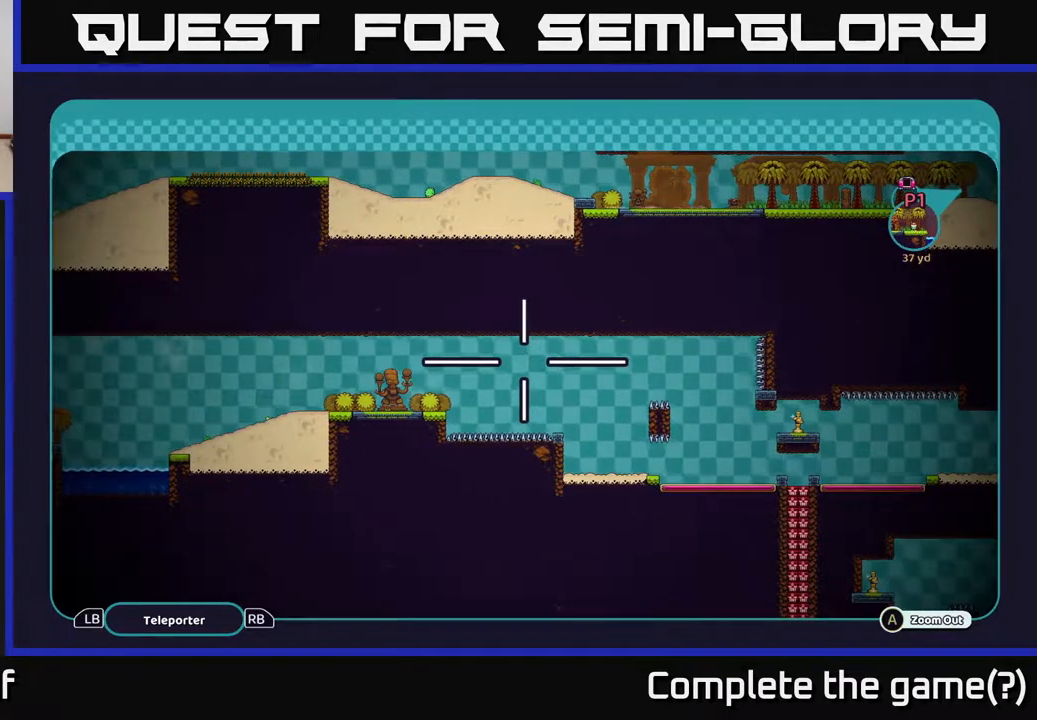
{"buttons": ["A"], "left_stick": "center", "right_stick": "center", "events": []}
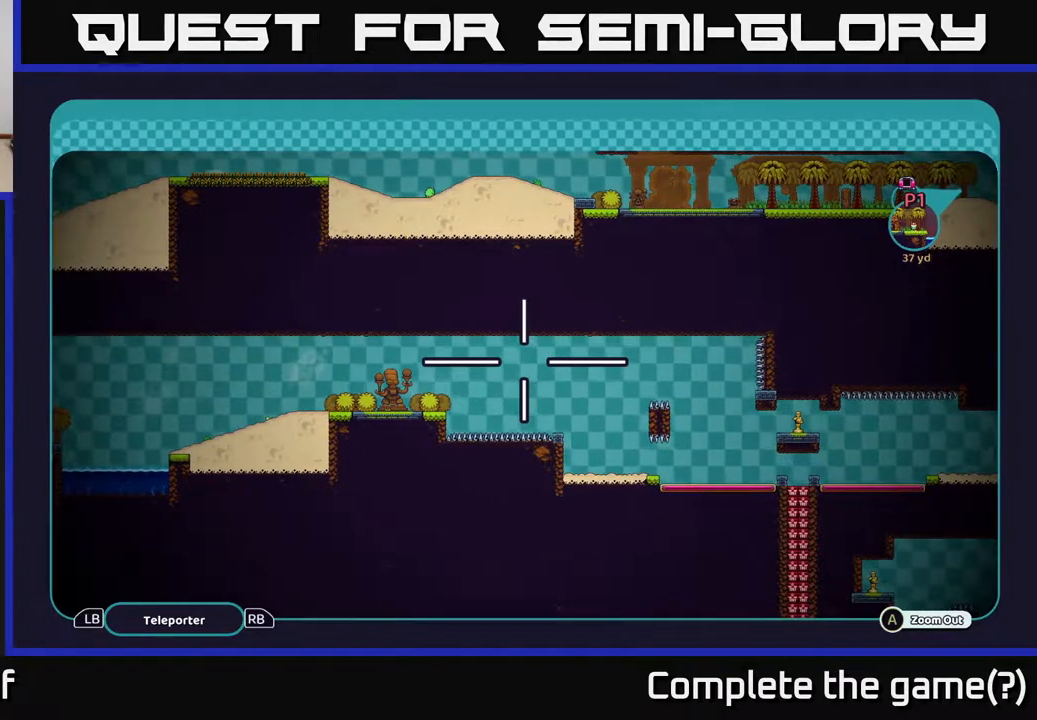
{"buttons": ["A"], "left_stick": "center", "right_stick": "center", "events": []}
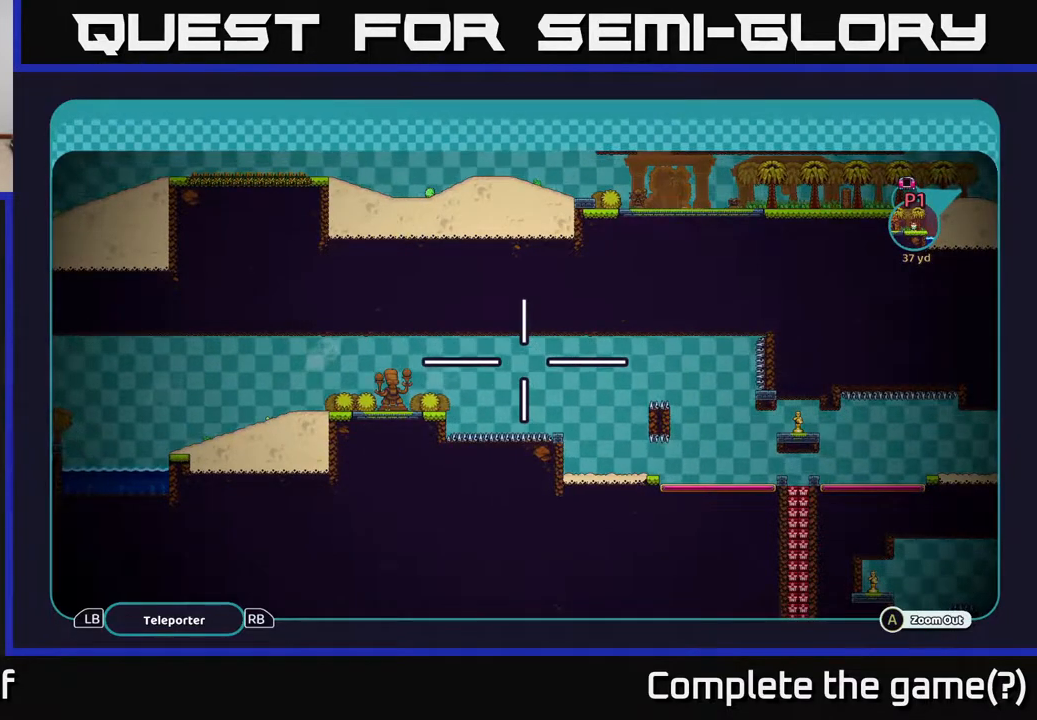
{"buttons": ["A"], "left_stick": "center", "right_stick": "center", "events": []}
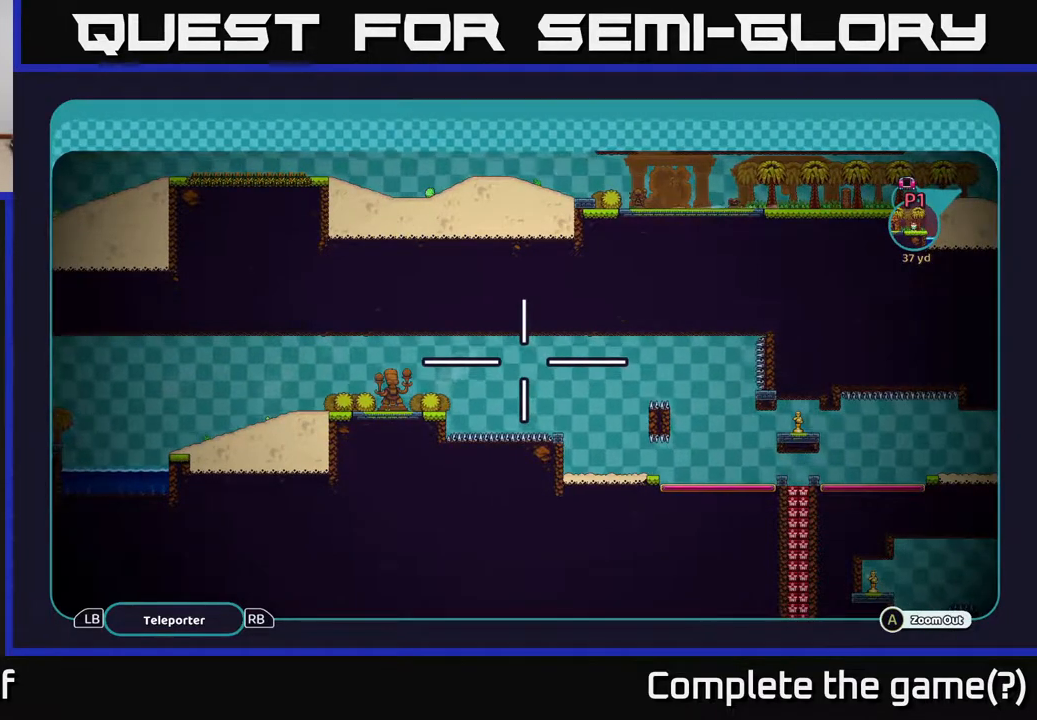
{"buttons": ["A"], "left_stick": "center", "right_stick": "center", "events": []}
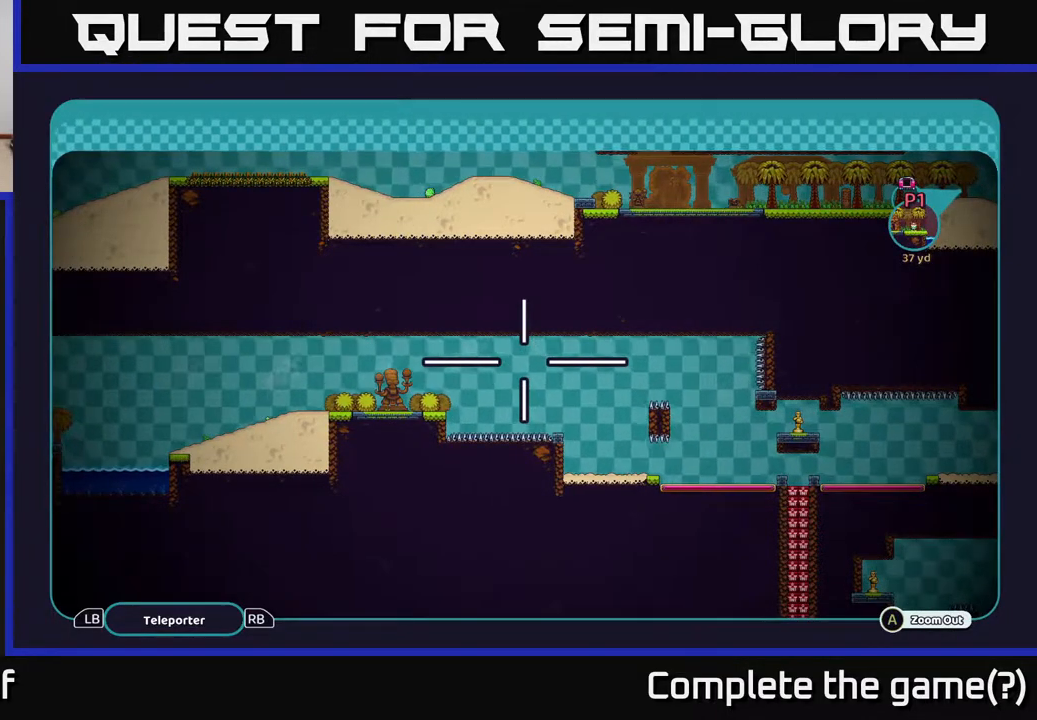
{"buttons": ["A"], "left_stick": "right", "right_stick": "center", "events": [[150, "left_stick", "right"]]}
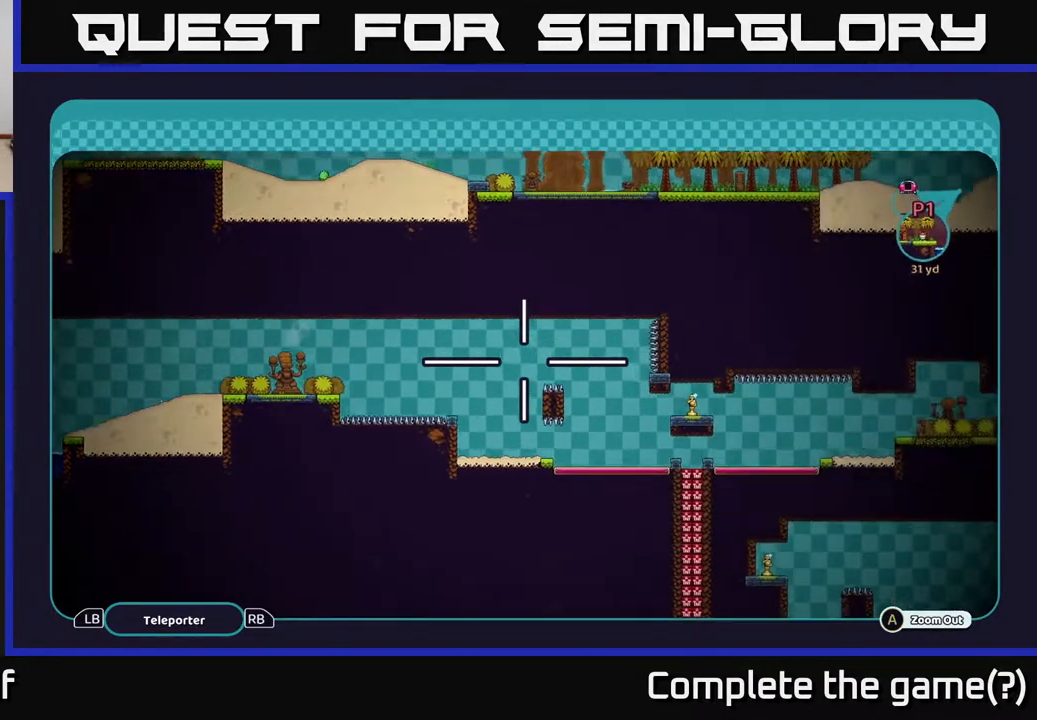
{"buttons": ["A"], "left_stick": "right", "right_stick": "center", "events": []}
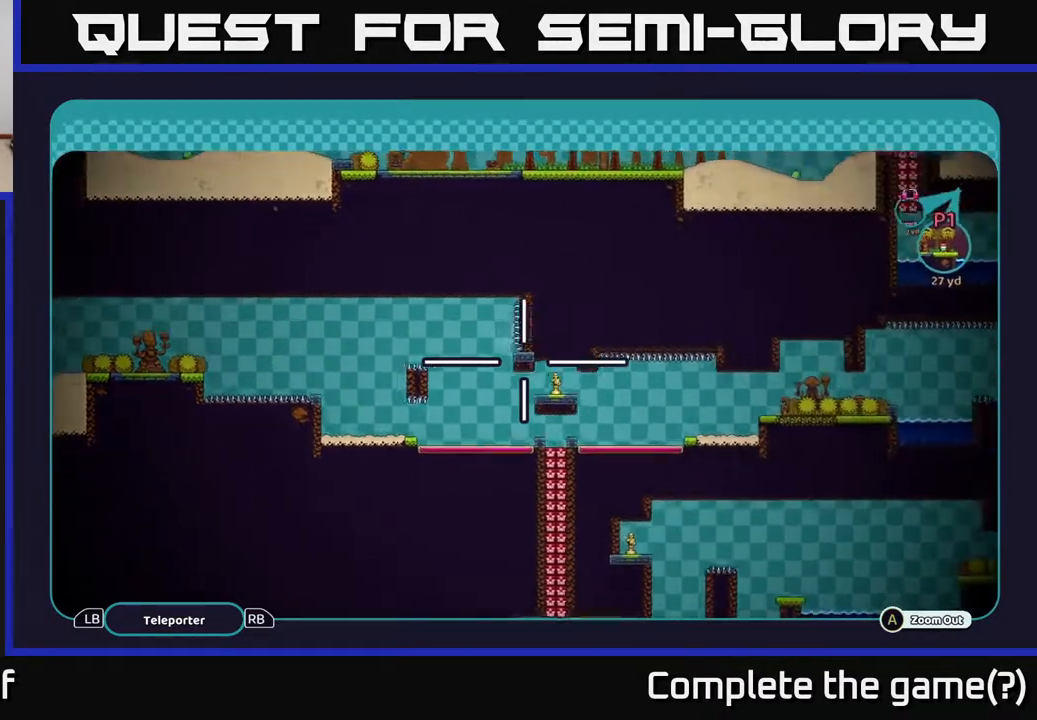
{"buttons": ["A"], "left_stick": "center", "right_stick": "center", "events": [[317, "left_stick", "center"]]}
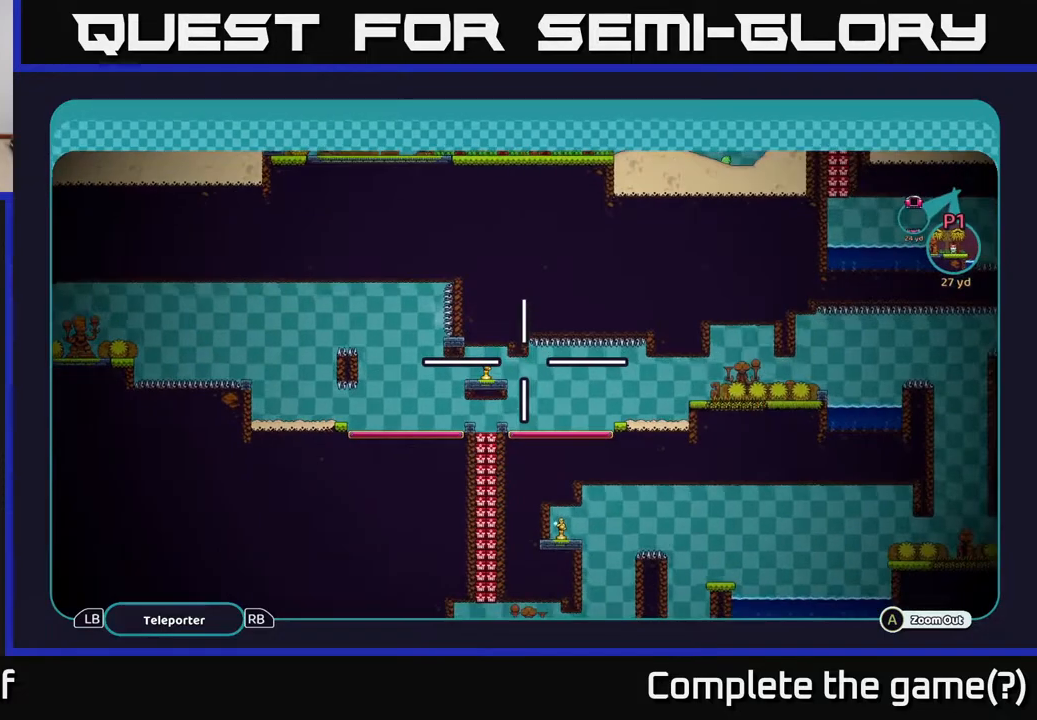
{"buttons": ["A"], "left_stick": "right", "right_stick": "center", "events": [[150, "left_stick", "right"]]}
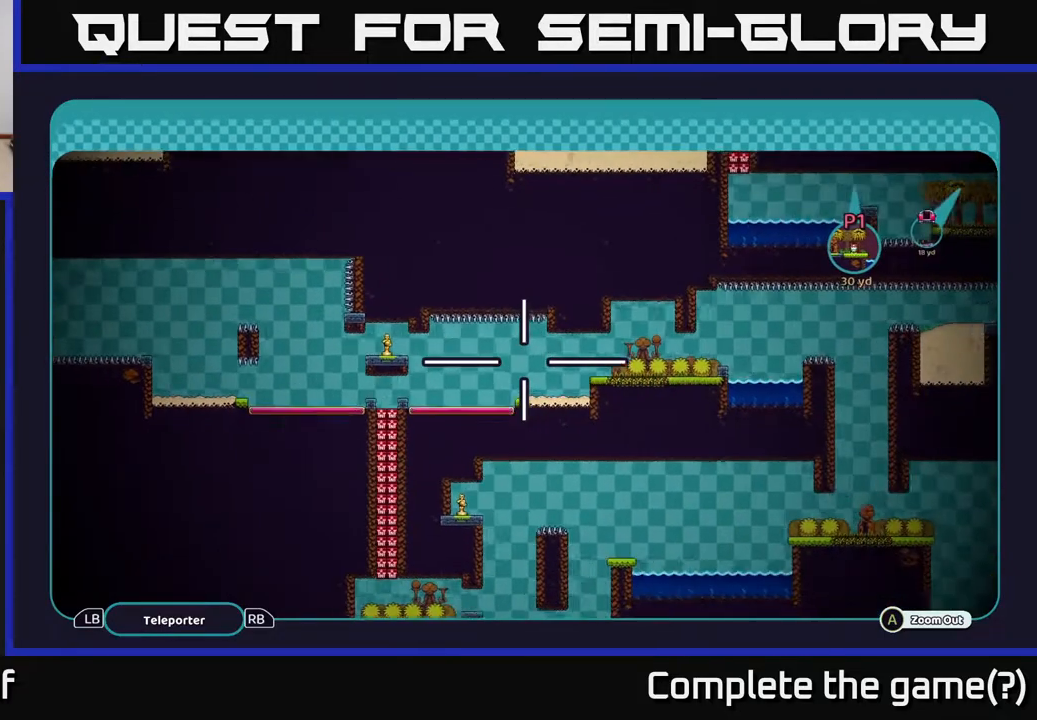
{"buttons": ["A"], "left_stick": "left", "right_stick": "center", "events": [[117, "left_stick", "center"], [433, "left_stick", "left"]]}
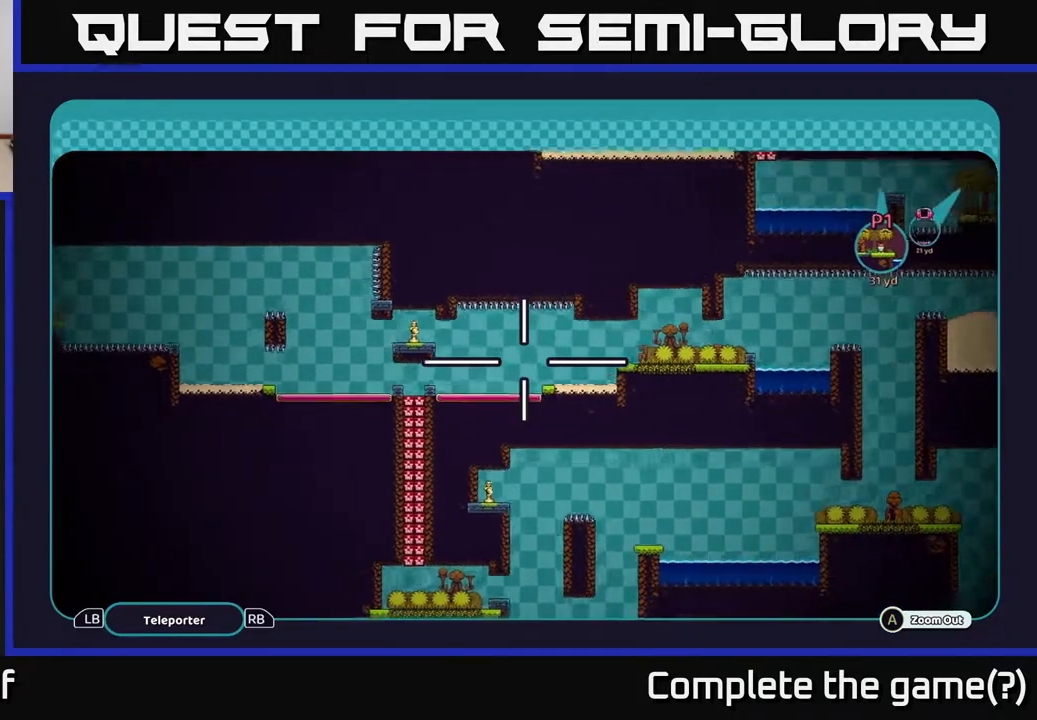
{"buttons": ["A"], "left_stick": "left", "right_stick": "center", "events": [[250, "left_stick", "up-left"], [467, "left_stick", "left"]]}
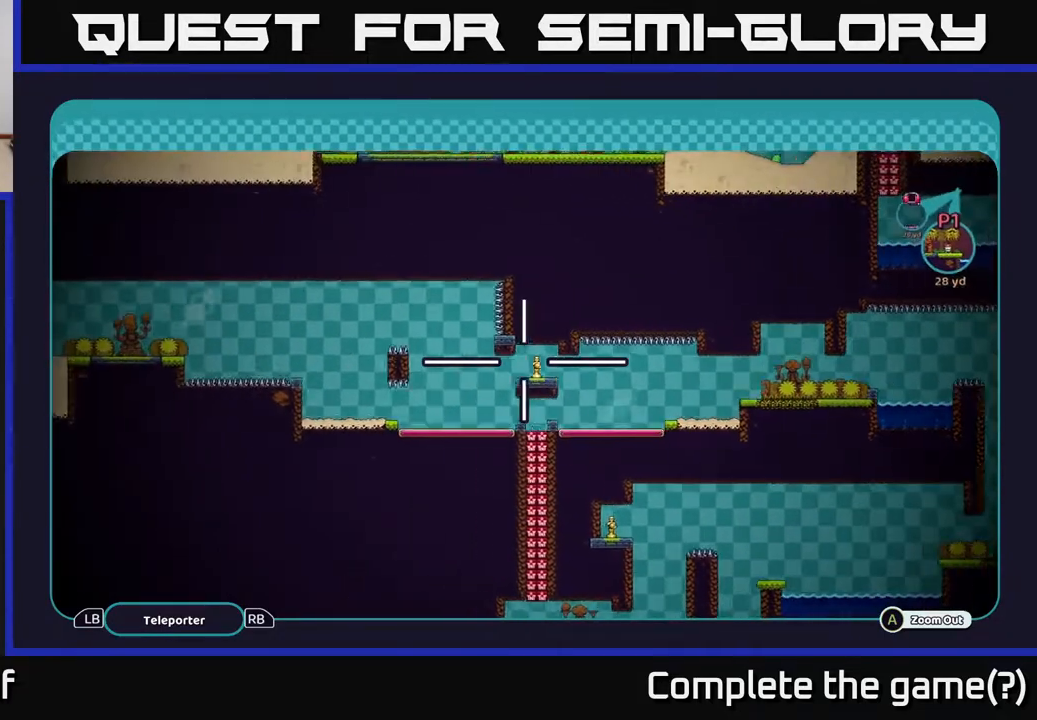
{"buttons": ["A"], "left_stick": "left", "right_stick": "center", "events": []}
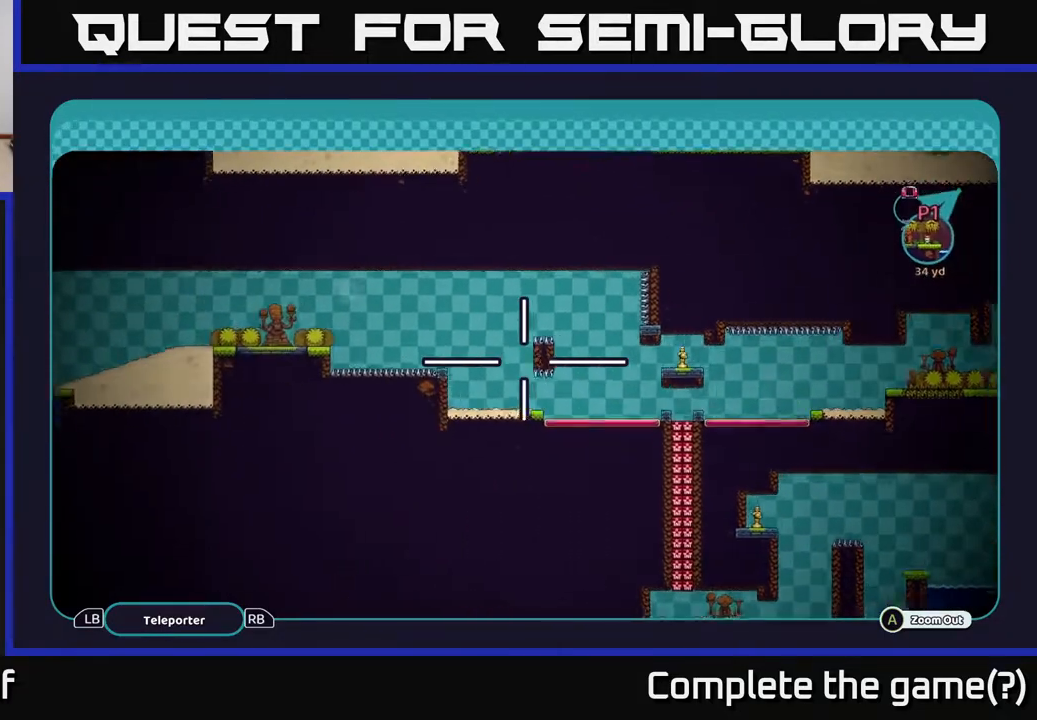
{"buttons": ["A"], "left_stick": "left", "right_stick": "center", "events": []}
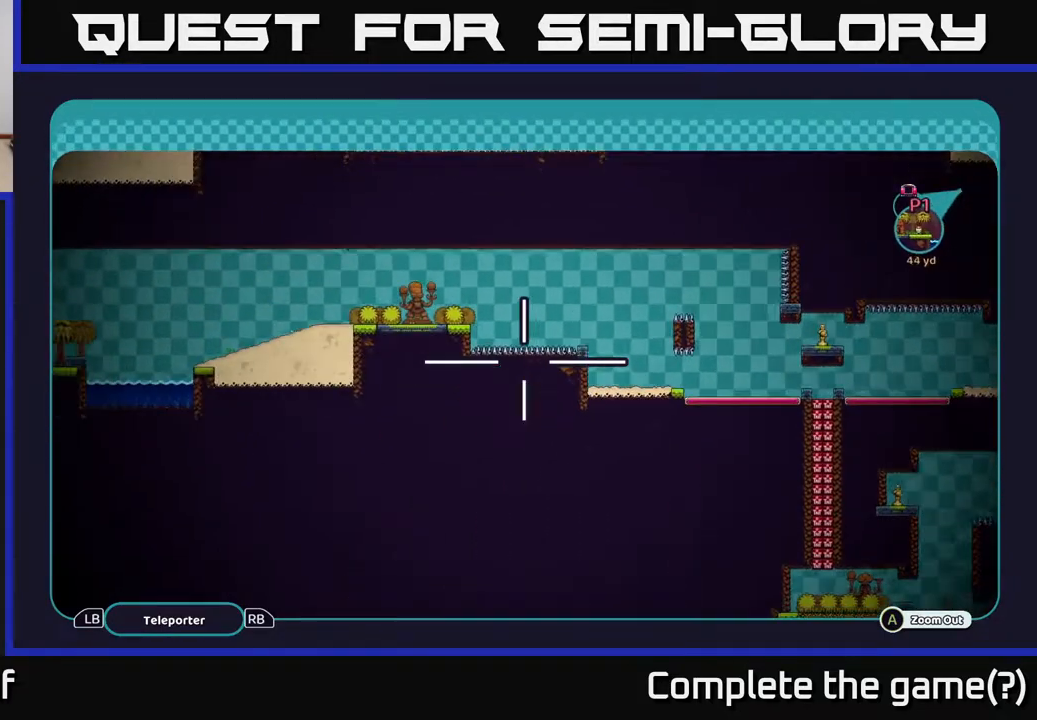
{"buttons": ["A"], "left_stick": "left", "right_stick": "center", "events": []}
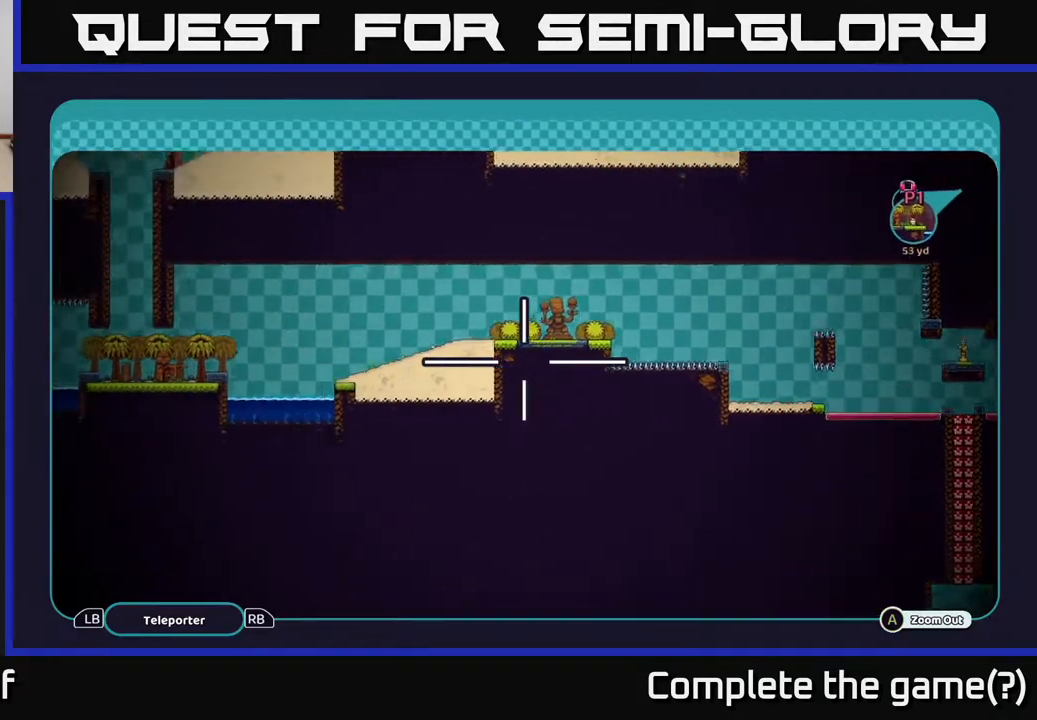
{"buttons": ["A"], "left_stick": "left", "right_stick": "center", "events": []}
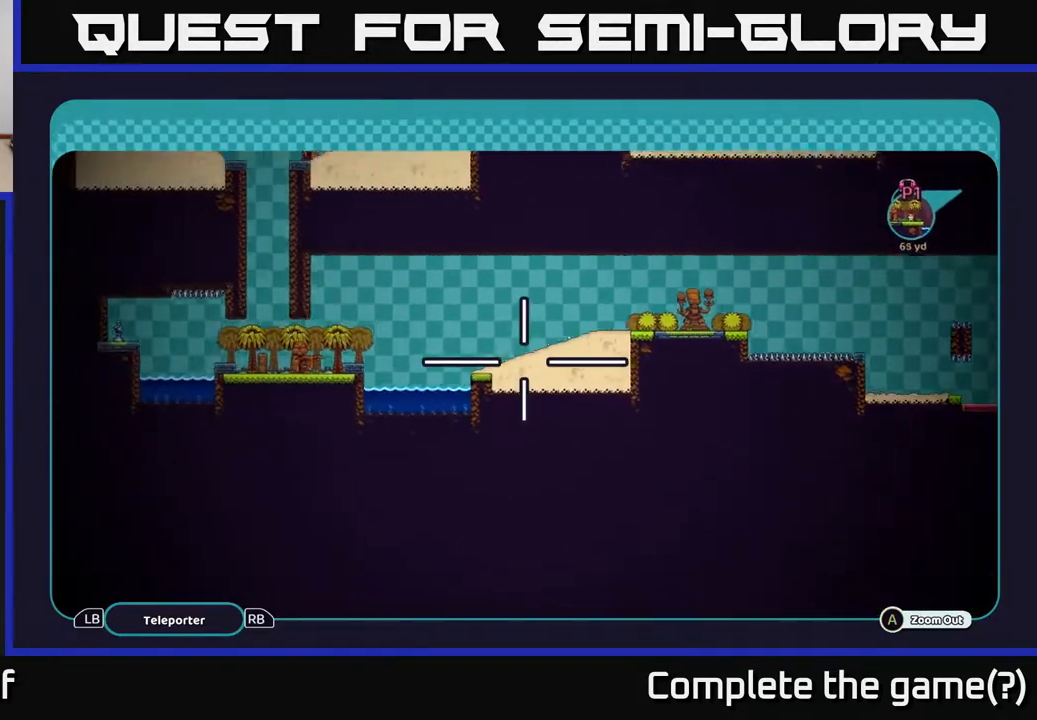
{"buttons": ["A"], "left_stick": "center", "right_stick": "center", "events": [[83, "left_stick", "up-left"], [250, "left_stick", "left"], [400, "left_stick", "down-left"], [500, "left_stick", "center"]]}
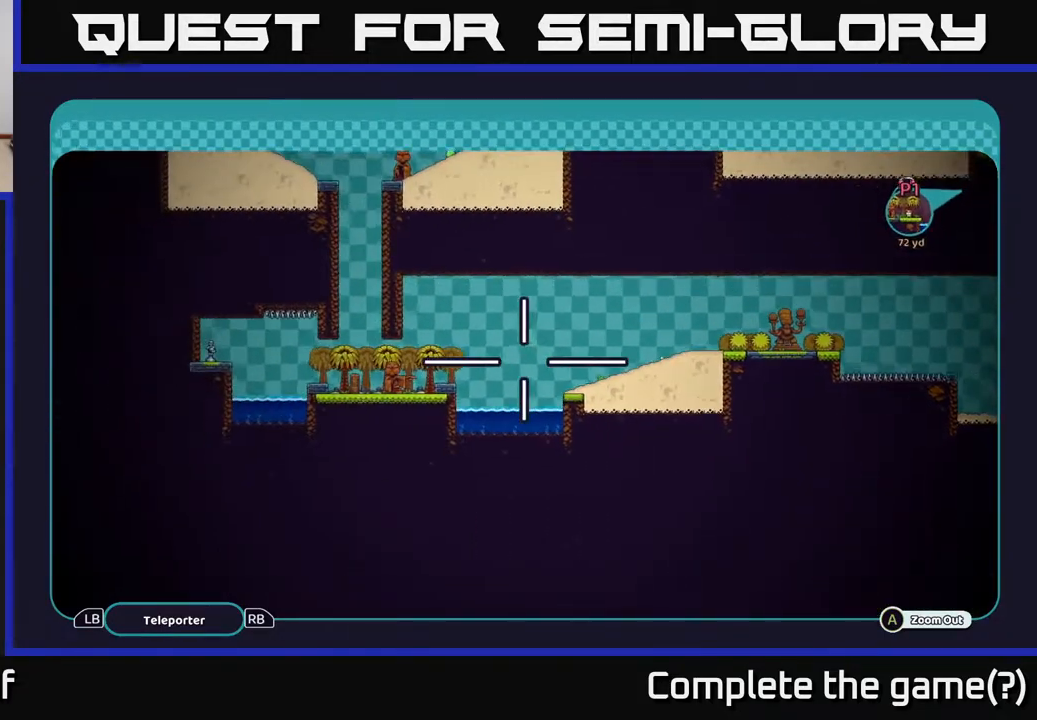
{"buttons": ["A"], "left_stick": "up-left", "right_stick": "center", "events": [[417, "left_stick", "up-left"]]}
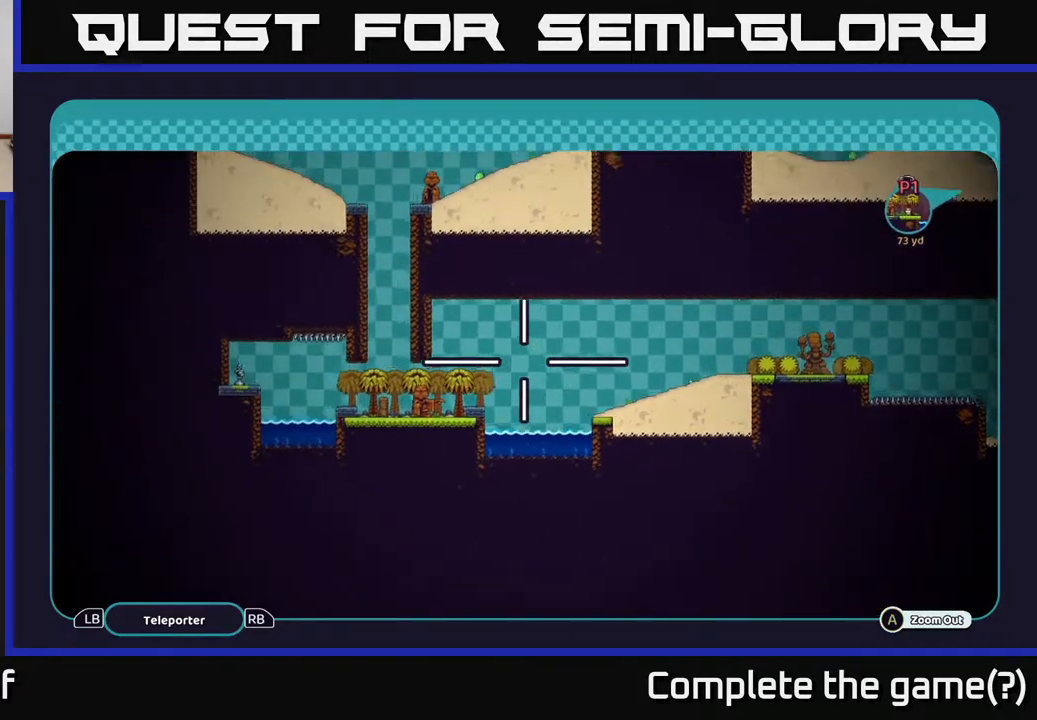
{"buttons": ["A"], "left_stick": "left", "right_stick": "center", "events": [[500, "left_stick", "left"]]}
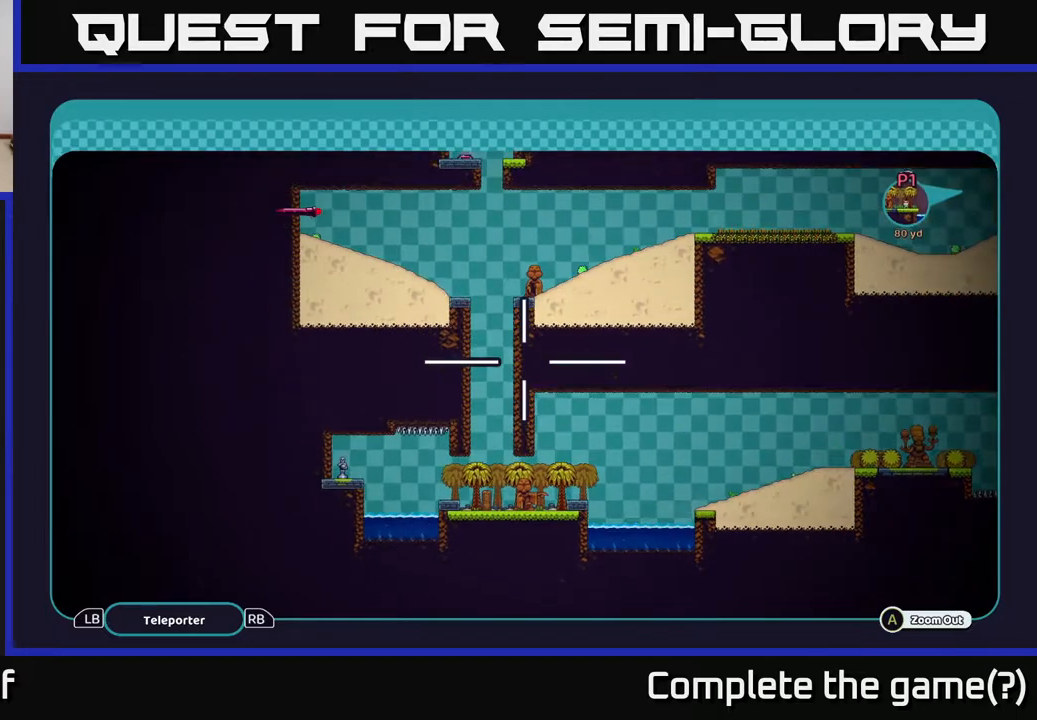
{"buttons": ["A"], "left_stick": "up", "right_stick": "center", "events": [[200, "left_stick", "center"], [450, "left_stick", "up"]]}
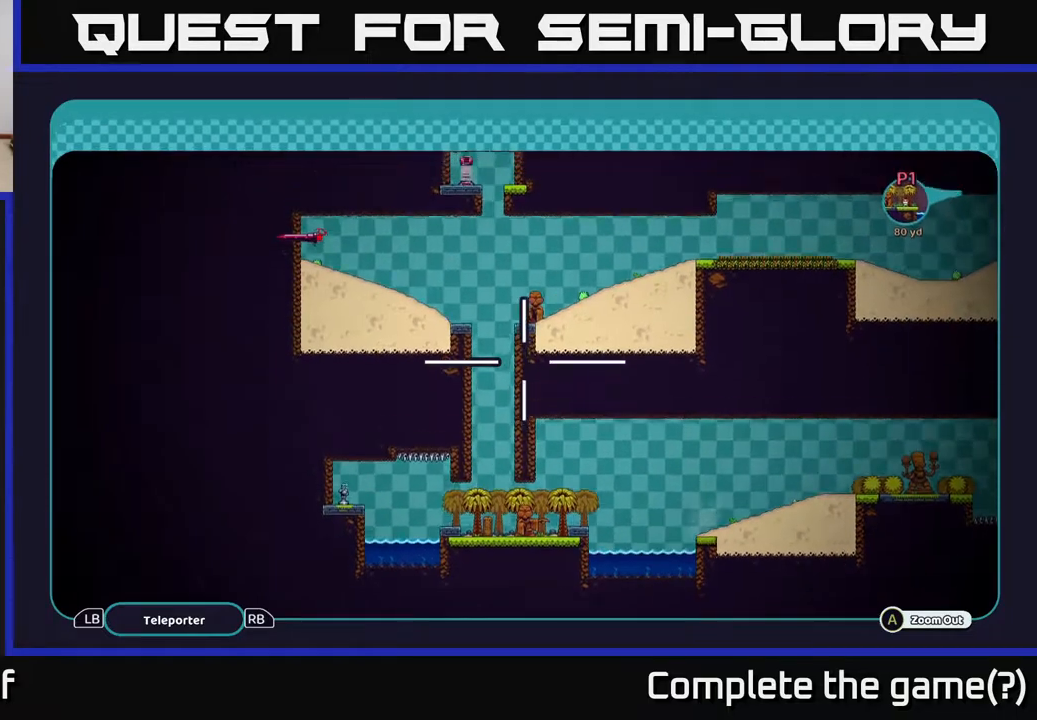
{"buttons": ["A"], "left_stick": "center", "right_stick": "center", "events": [[417, "left_stick", "center"]]}
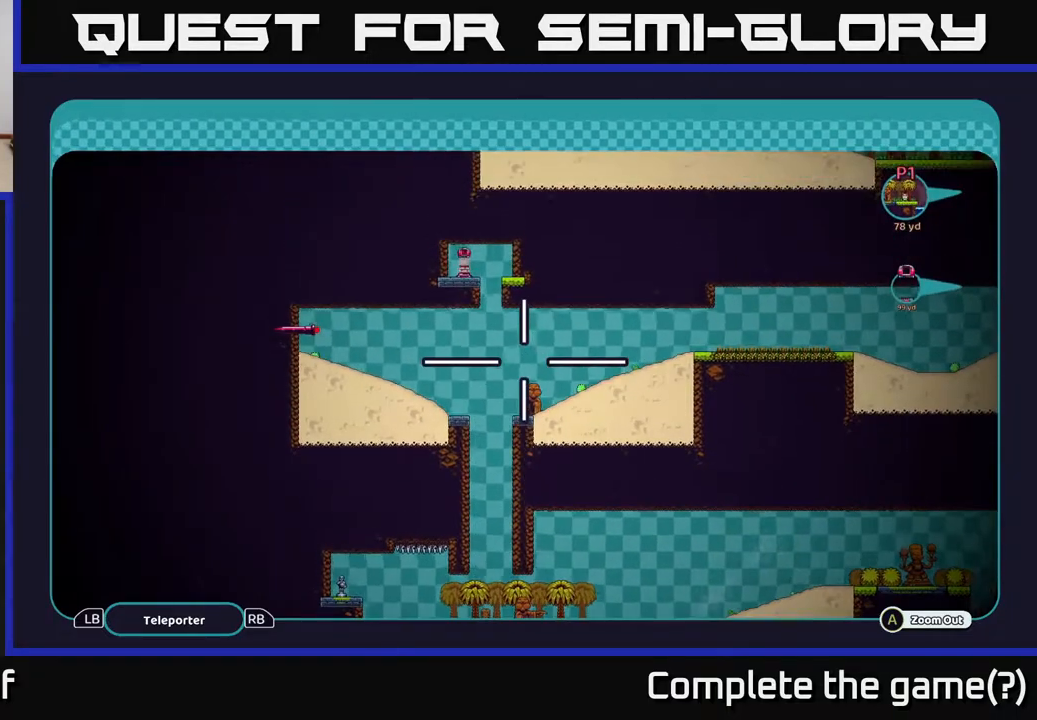
{"buttons": ["A"], "left_stick": "left", "right_stick": "center", "events": [[100, "left_stick", "down"], [417, "left_stick", "left"]]}
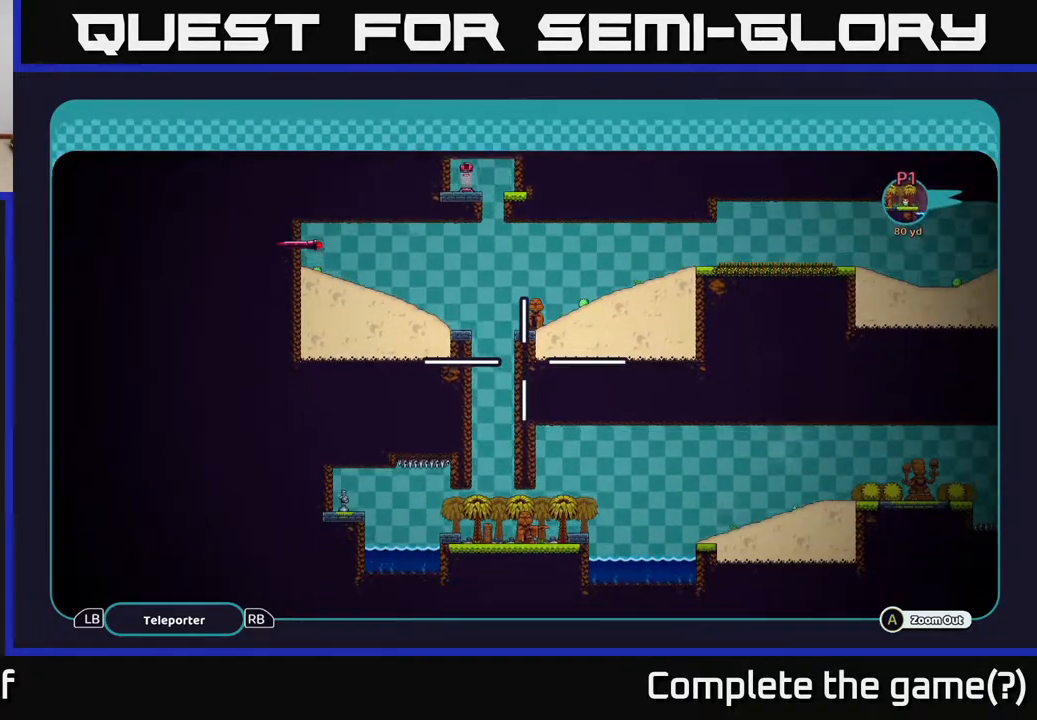
{"buttons": ["A"], "left_stick": "down", "right_stick": "center", "events": [[283, "left_stick", "down"]]}
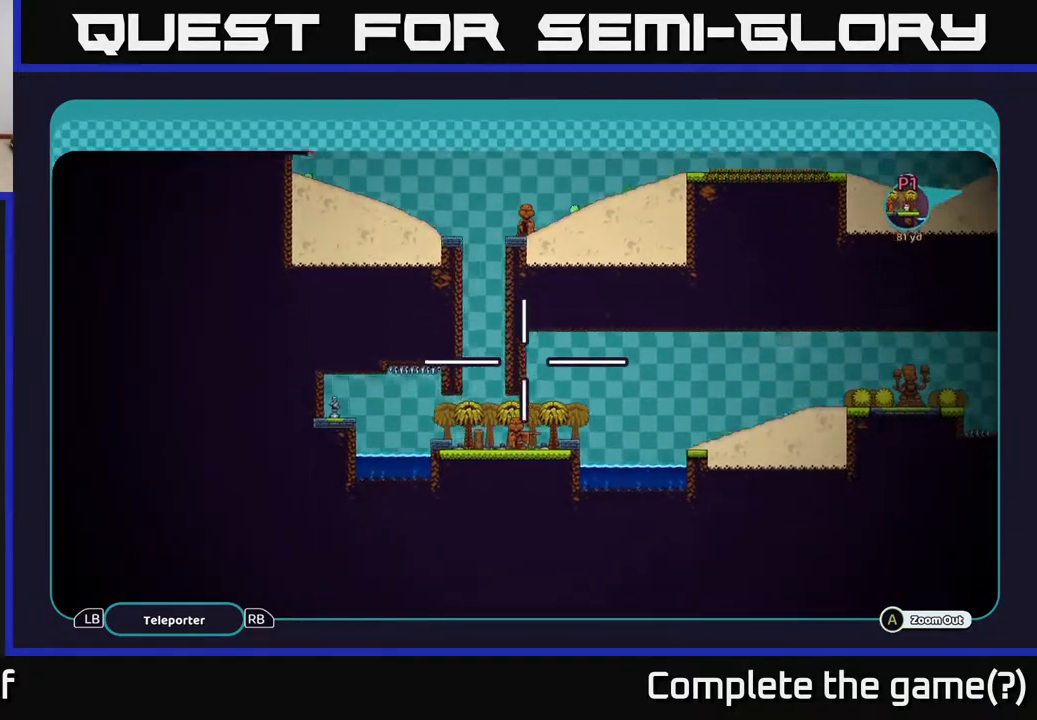
{"buttons": ["A"], "left_stick": "down-left", "right_stick": "center", "events": [[50, "left_stick", "down-right"], [183, "left_stick", "right"], [333, "left_stick", "center"], [467, "left_stick", "down-left"]]}
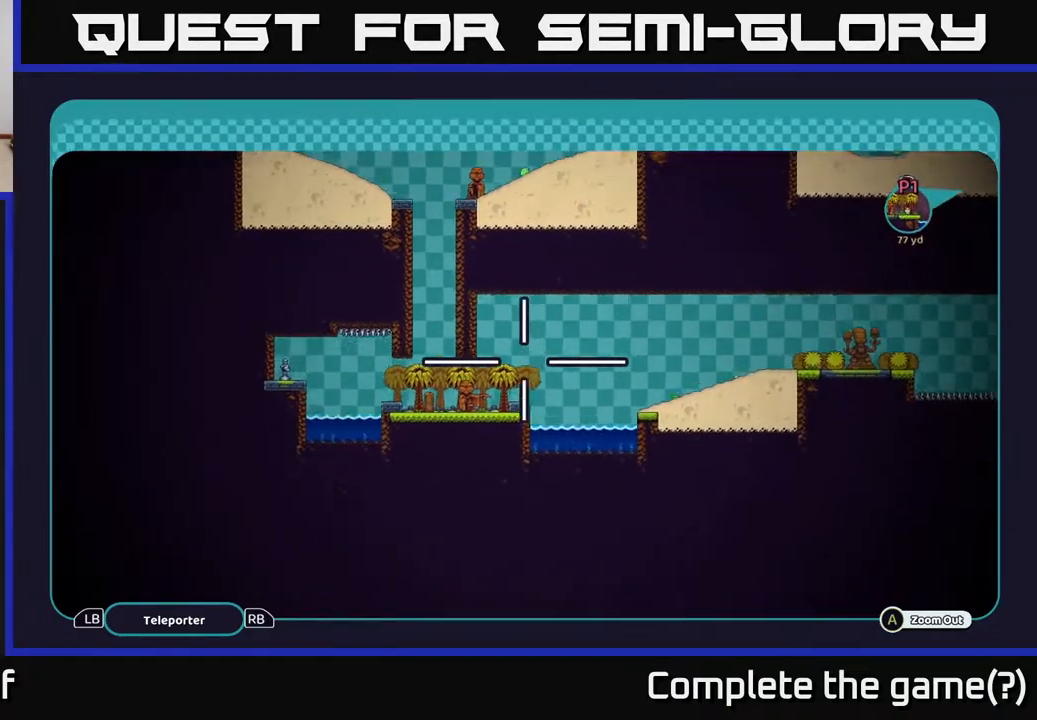
{"buttons": ["A"], "left_stick": "up-right", "right_stick": "center", "events": [[167, "left_stick", "center"], [250, "left_stick", "up"], [483, "left_stick", "up-right"]]}
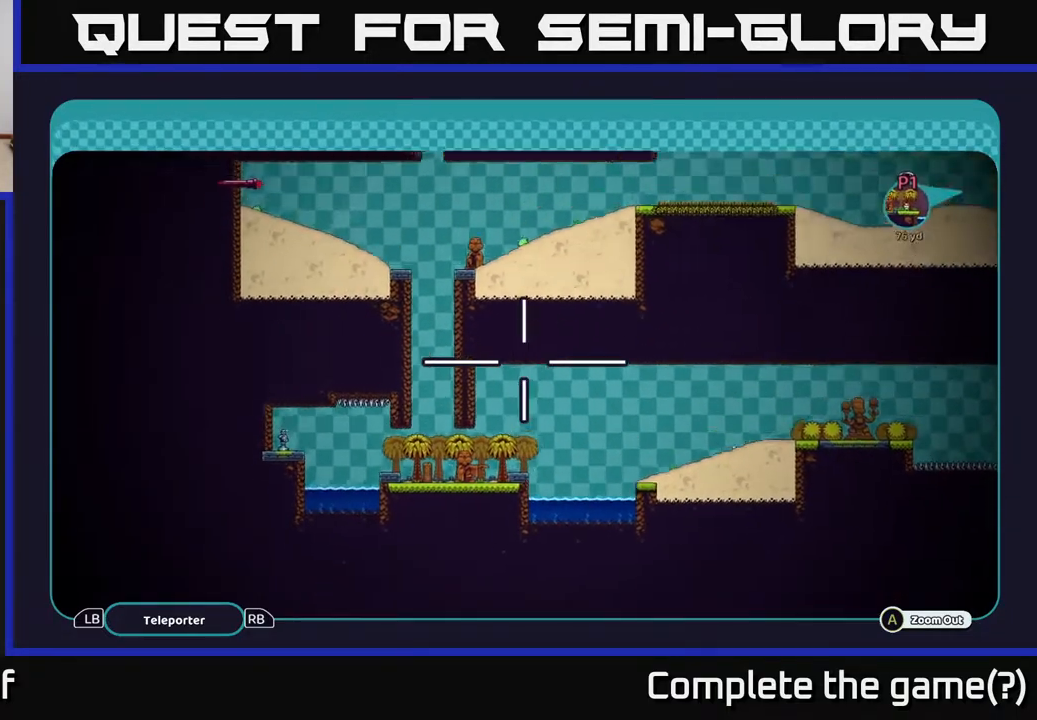
{"buttons": ["A"], "left_stick": "up-right", "right_stick": "center", "events": [[317, "left_stick", "right"], [467, "left_stick", "up-right"]]}
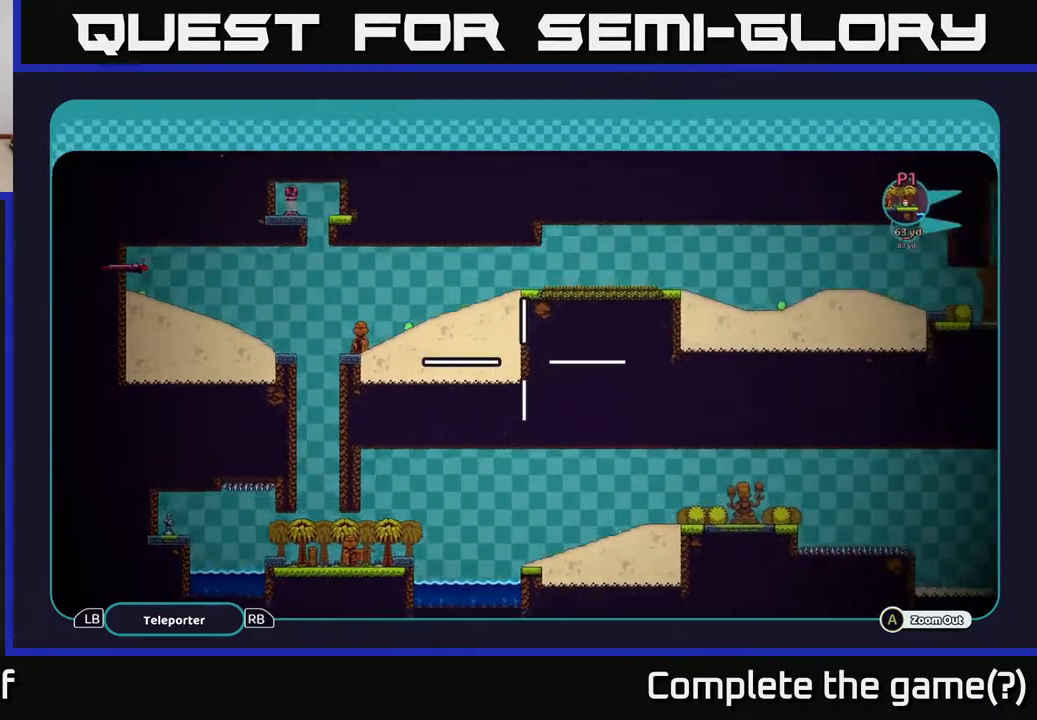
{"buttons": ["A"], "left_stick": "center", "right_stick": "center", "events": [[17, "left_stick", "up"], [267, "left_stick", "center"]]}